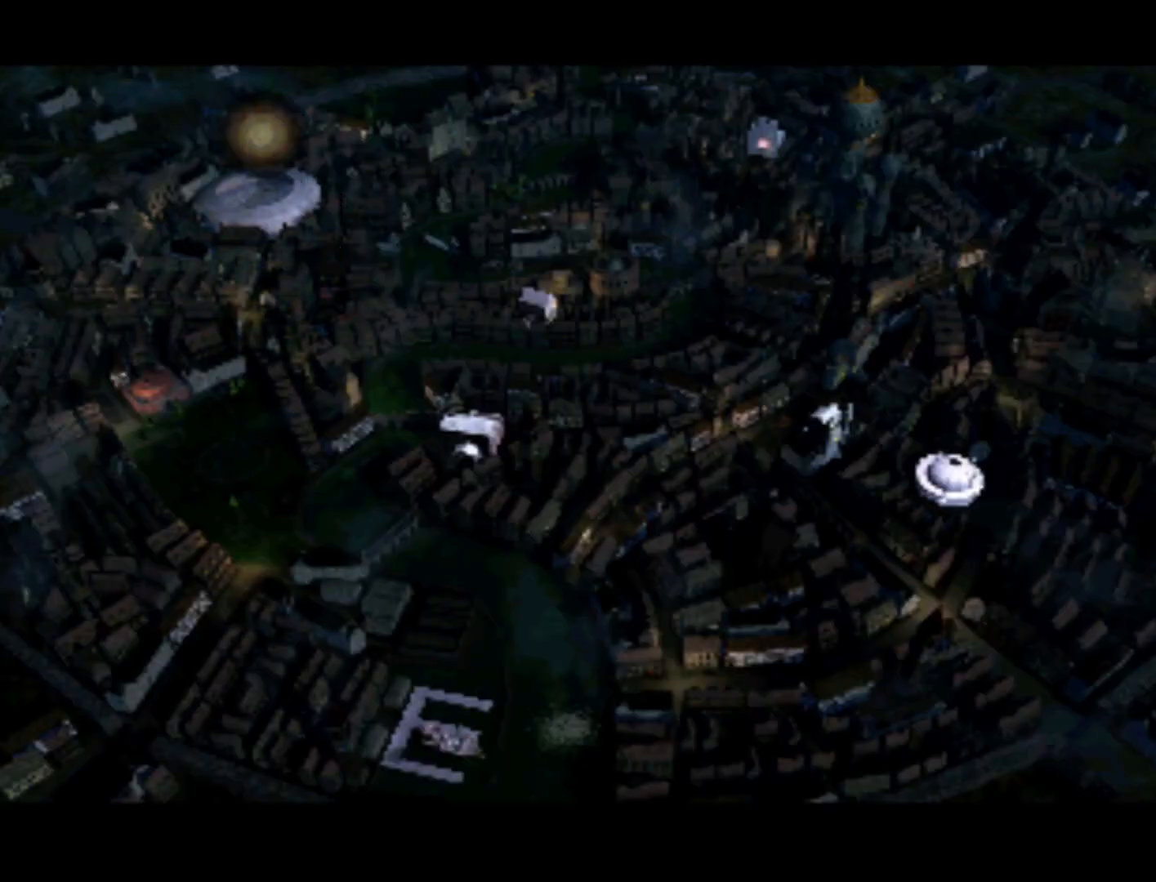
Gameplay with a controller (PlayStation layout); each line is a JSON object with the inputs held at the frame after it. "events" lists button and stick changes between this image and that frame as [ms after this image, input, new state], when the widget could be followed in between. Not read: L3 R3.
{"buttons": [], "left_stick": "center", "right_stick": "center", "events": [[233, "DPAD_DOWN", "down"], [400, "DPAD_DOWN", "up"]]}
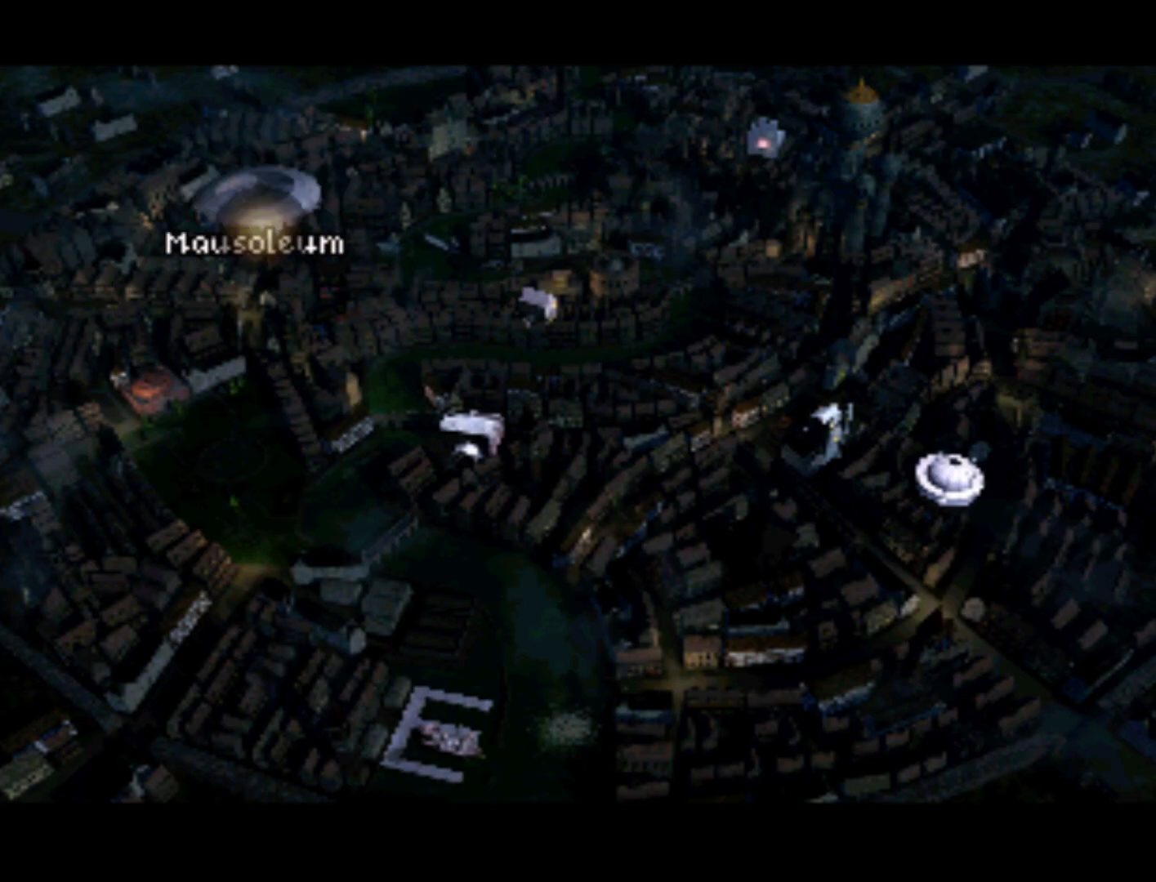
{"buttons": ["DPAD_UP"], "left_stick": "center", "right_stick": "center", "events": [[433, "DPAD_UP", "down"]]}
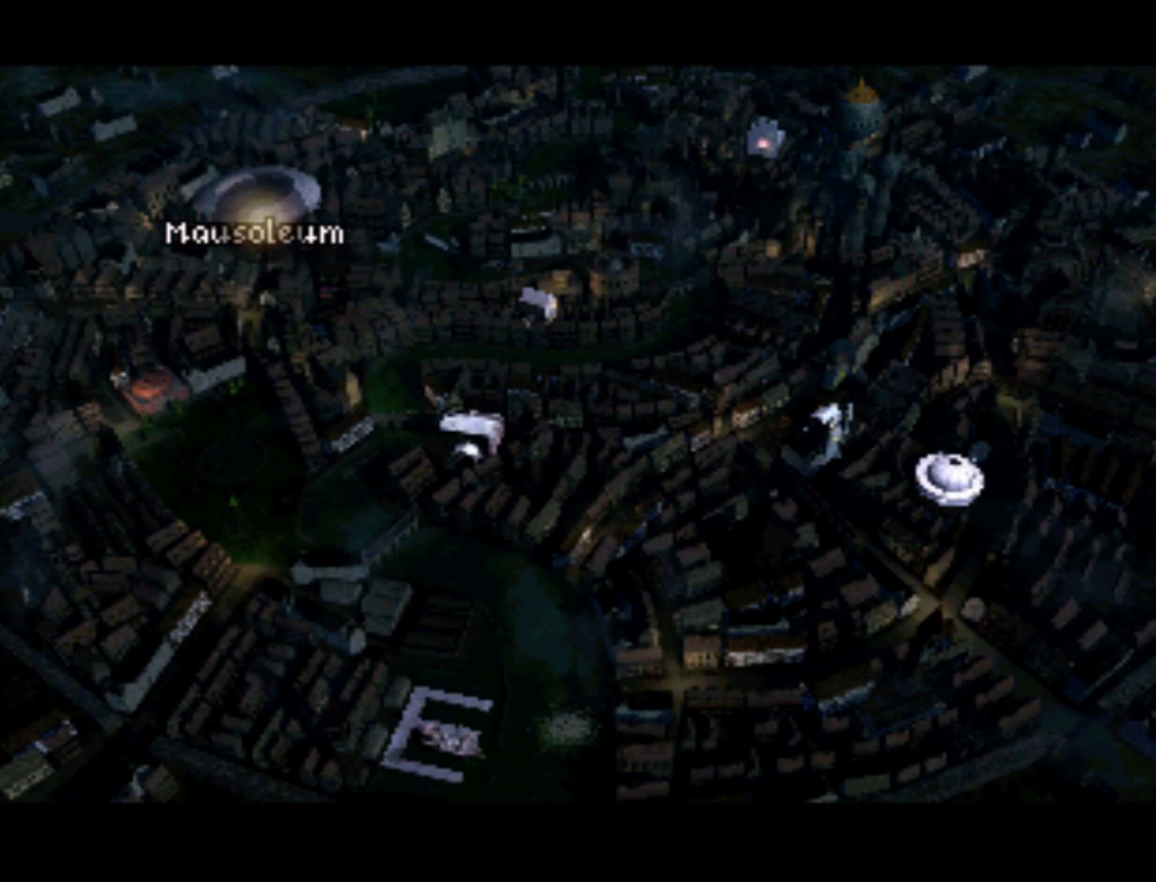
{"buttons": ["DPAD_DOWN"], "left_stick": "center", "right_stick": "center", "events": [[67, "DPAD_UP", "up"], [467, "DPAD_DOWN", "down"]]}
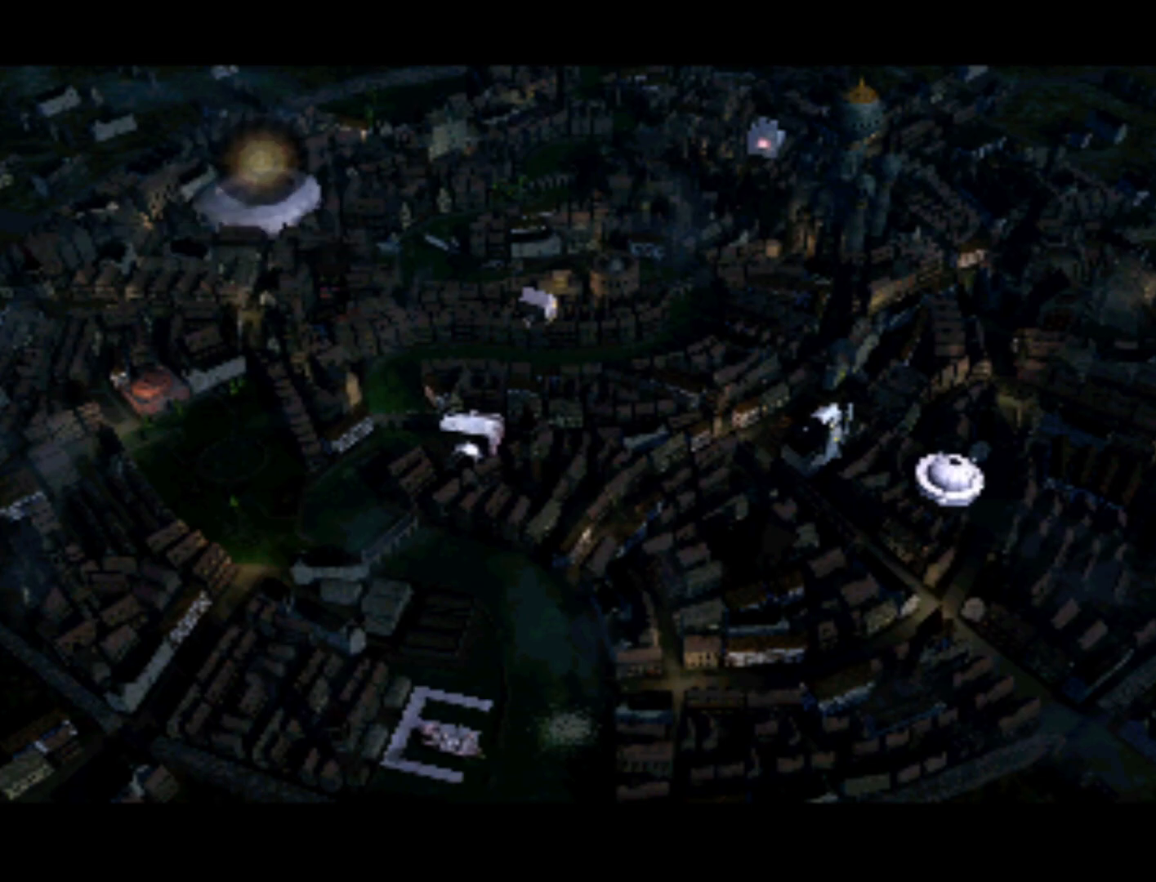
{"buttons": ["DPAD_UP"], "left_stick": "center", "right_stick": "center", "events": [[133, "DPAD_DOWN", "up"], [400, "DPAD_UP", "down"]]}
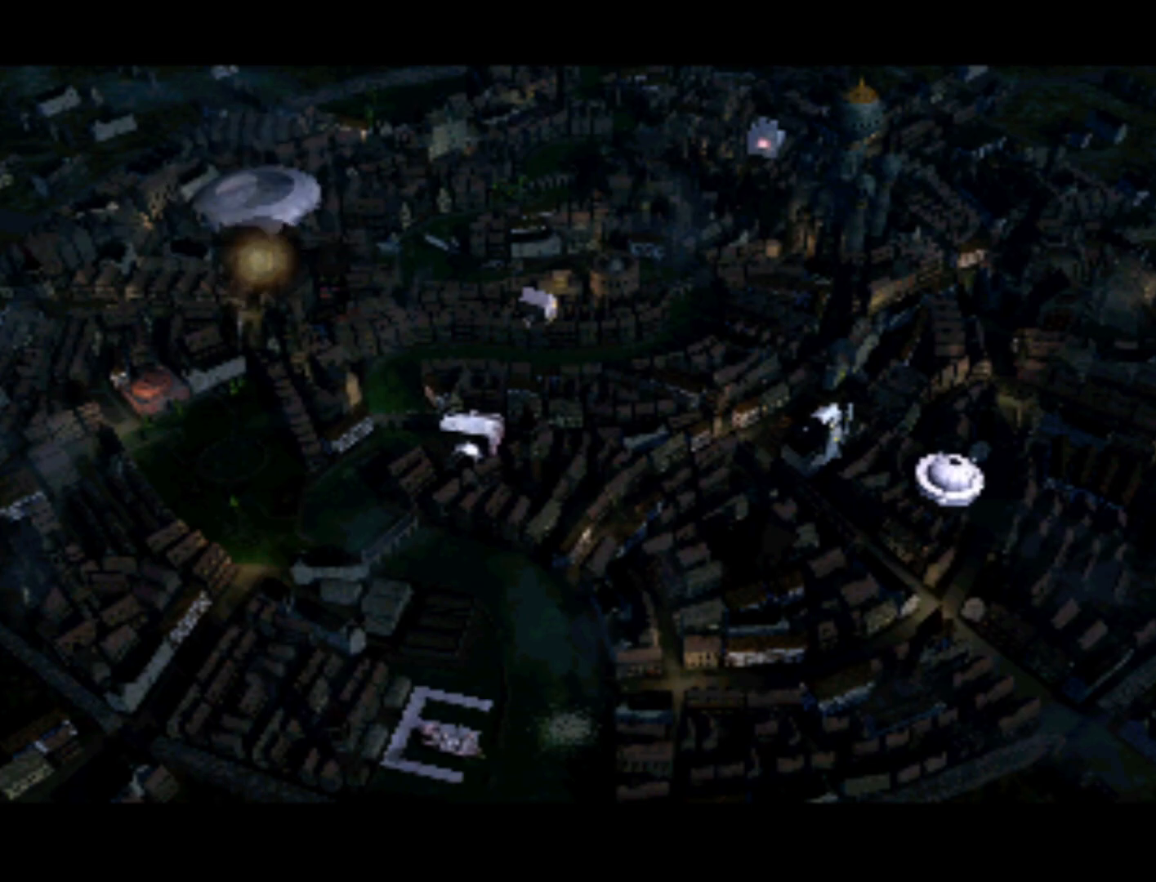
{"buttons": ["DPAD_DOWN"], "left_stick": "center", "right_stick": "center", "events": [[100, "DPAD_UP", "up"], [333, "DPAD_DOWN", "down"]]}
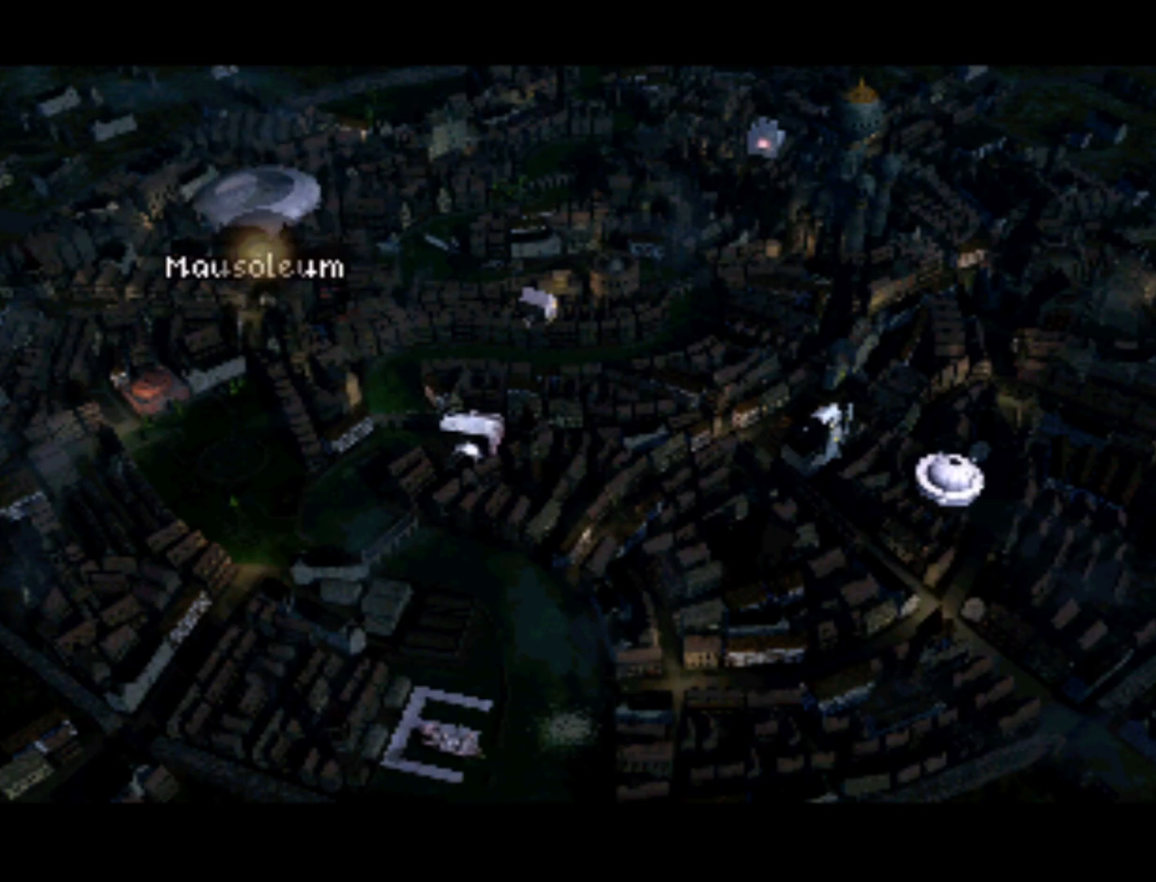
{"buttons": ["DPAD_RIGHT"], "left_stick": "center", "right_stick": "center", "events": [[233, "DPAD_DOWN", "up"], [500, "DPAD_RIGHT", "down"]]}
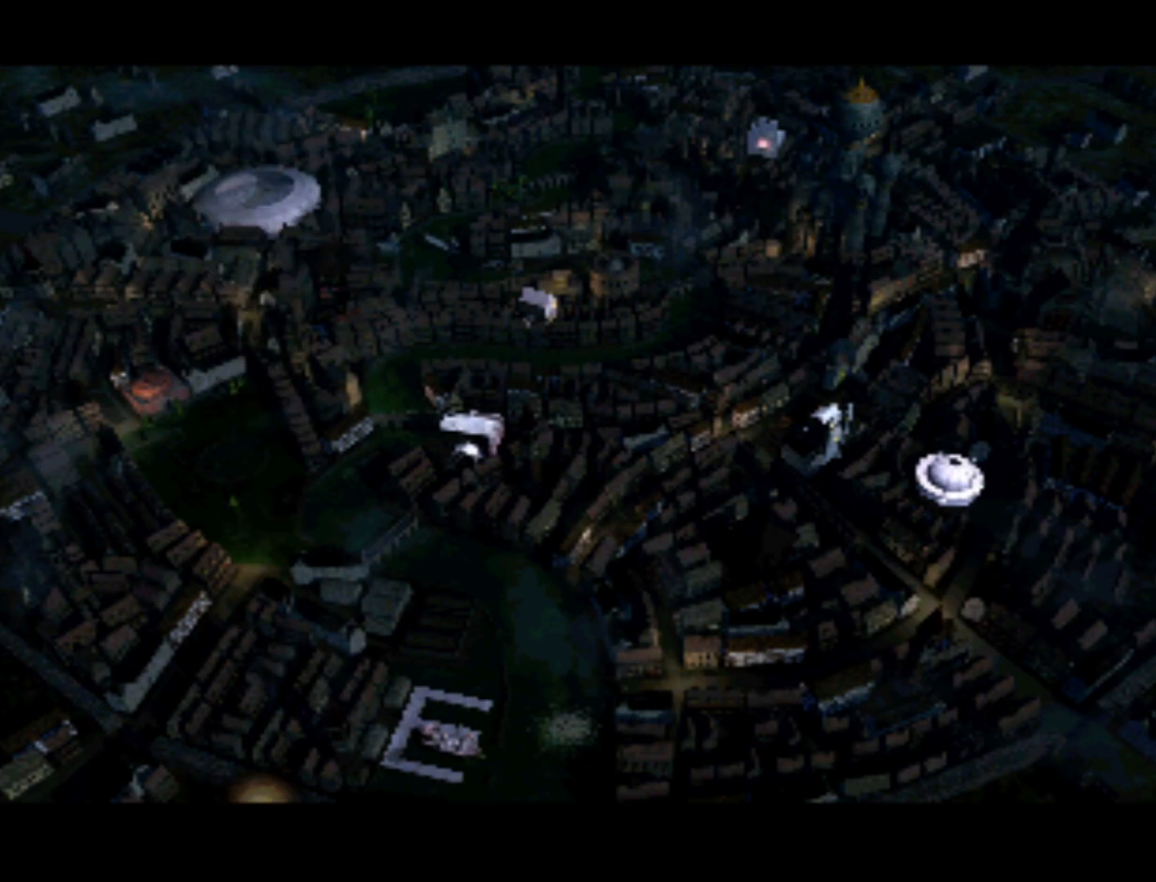
{"buttons": [], "left_stick": "center", "right_stick": "center", "events": [[200, "DPAD_RIGHT", "up"], [367, "DPAD_UP", "down"], [467, "DPAD_UP", "up"]]}
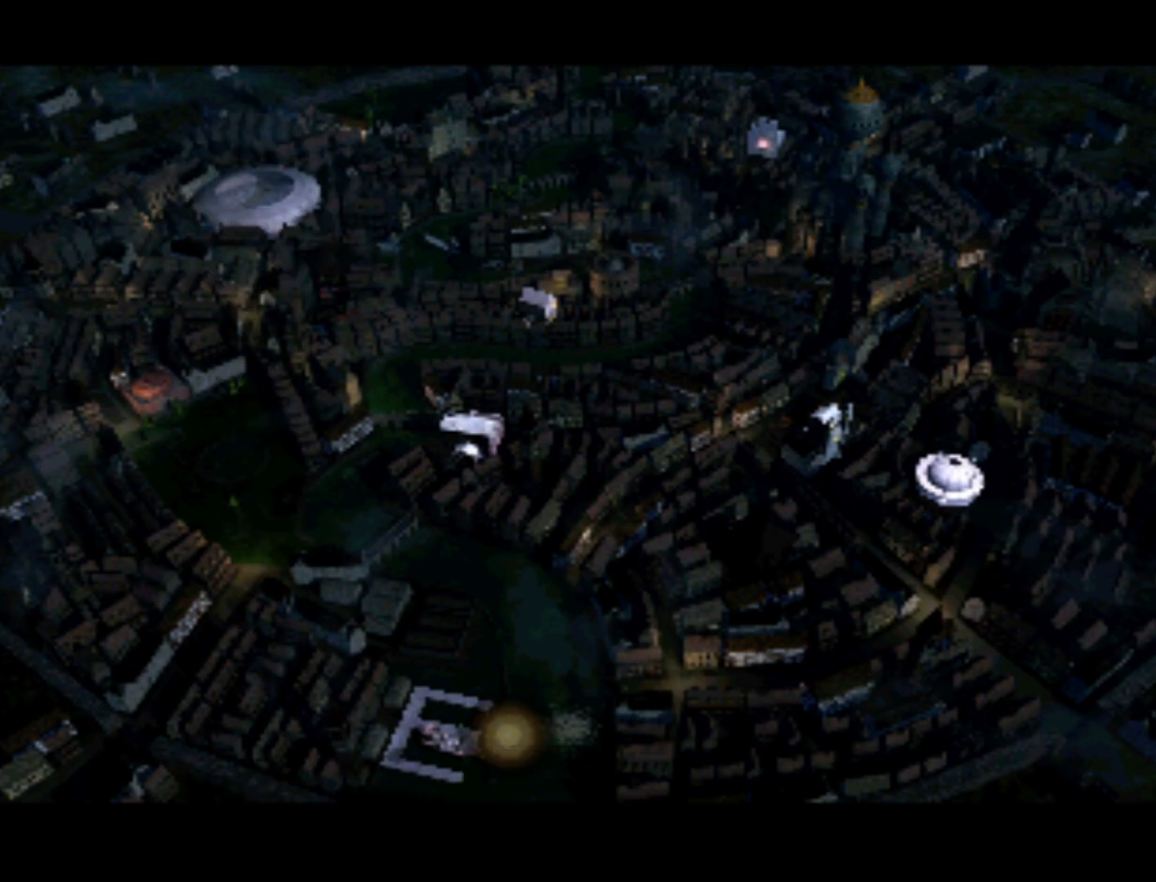
{"buttons": [], "left_stick": "center", "right_stick": "center", "events": [[367, "DPAD_LEFT", "down"], [467, "DPAD_DOWN", "down"], [467, "DPAD_LEFT", "up"], [500, "DPAD_DOWN", "up"]]}
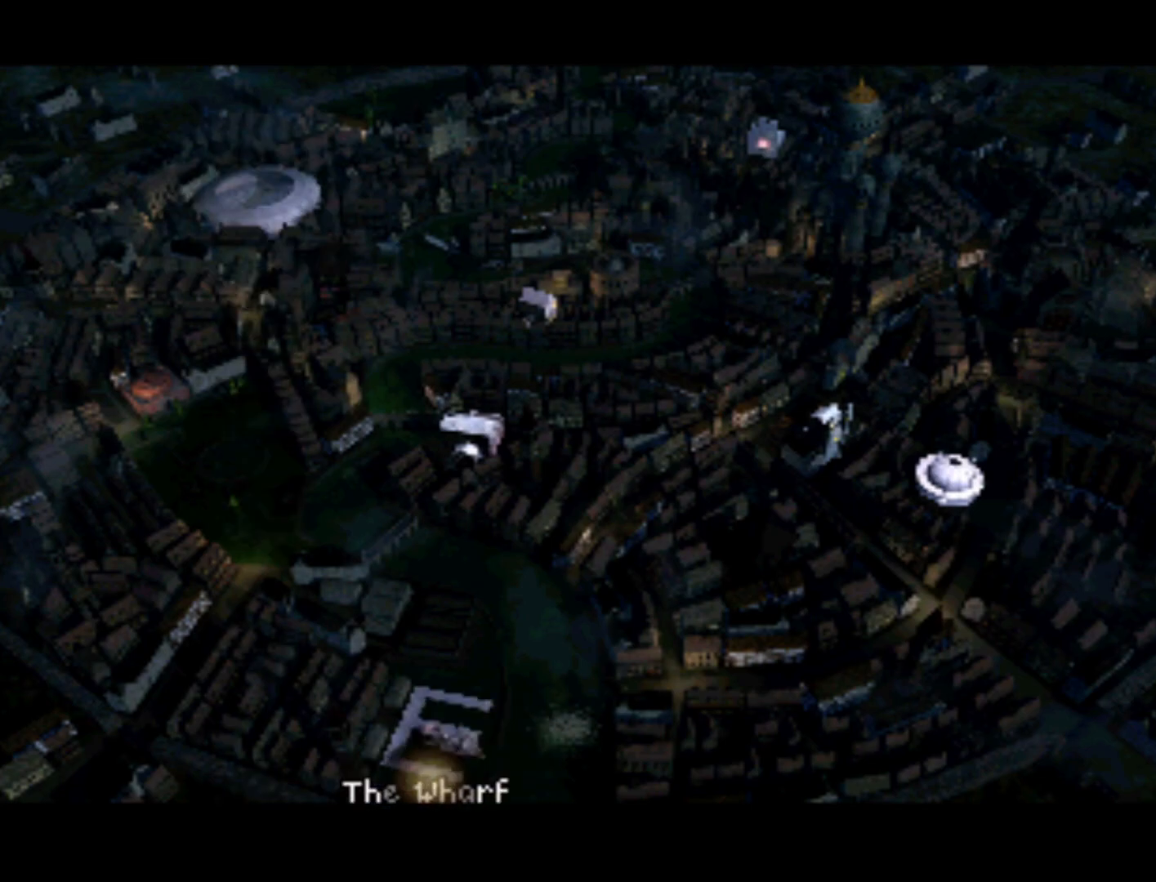
{"buttons": ["DPAD_UP"], "left_stick": "center", "right_stick": "center", "events": [[500, "DPAD_UP", "down"]]}
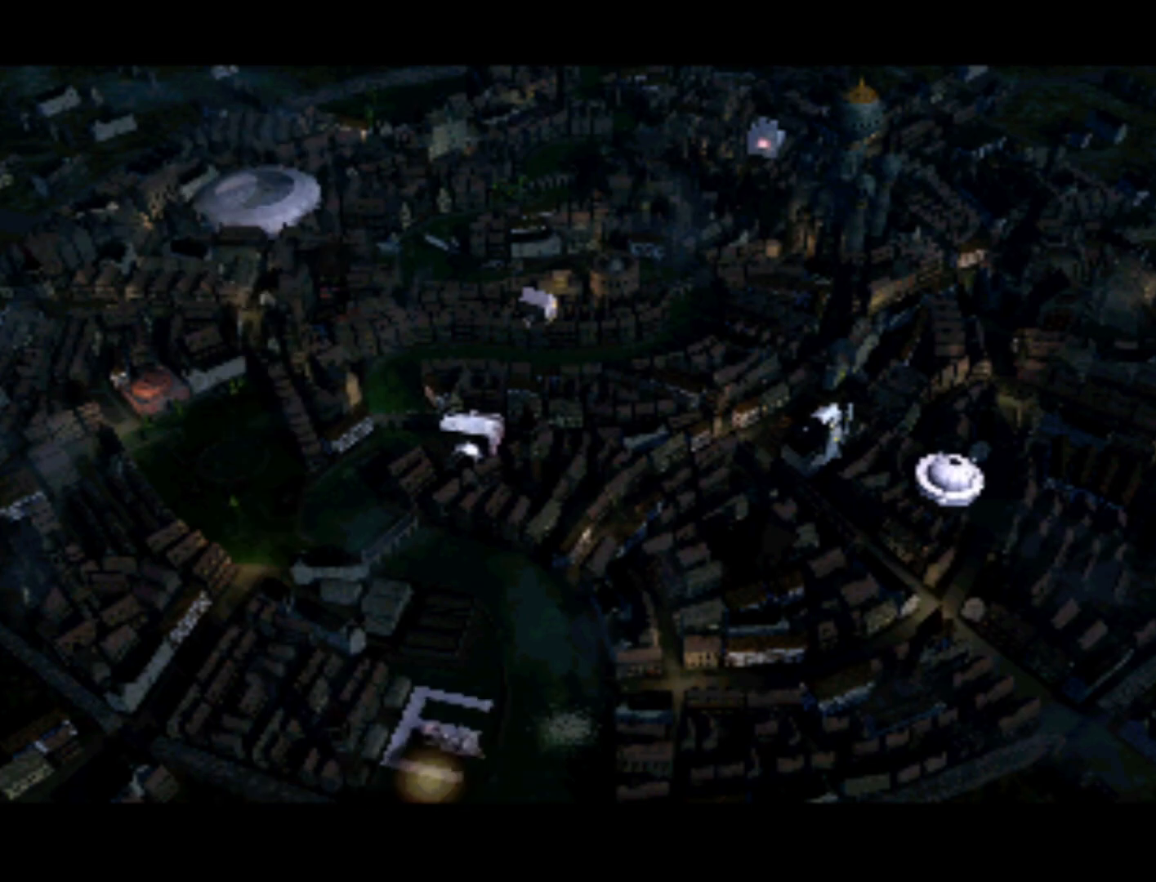
{"buttons": ["DPAD_UP"], "left_stick": "center", "right_stick": "center", "events": [[167, "DPAD_UP", "up"], [433, "DPAD_UP", "down"]]}
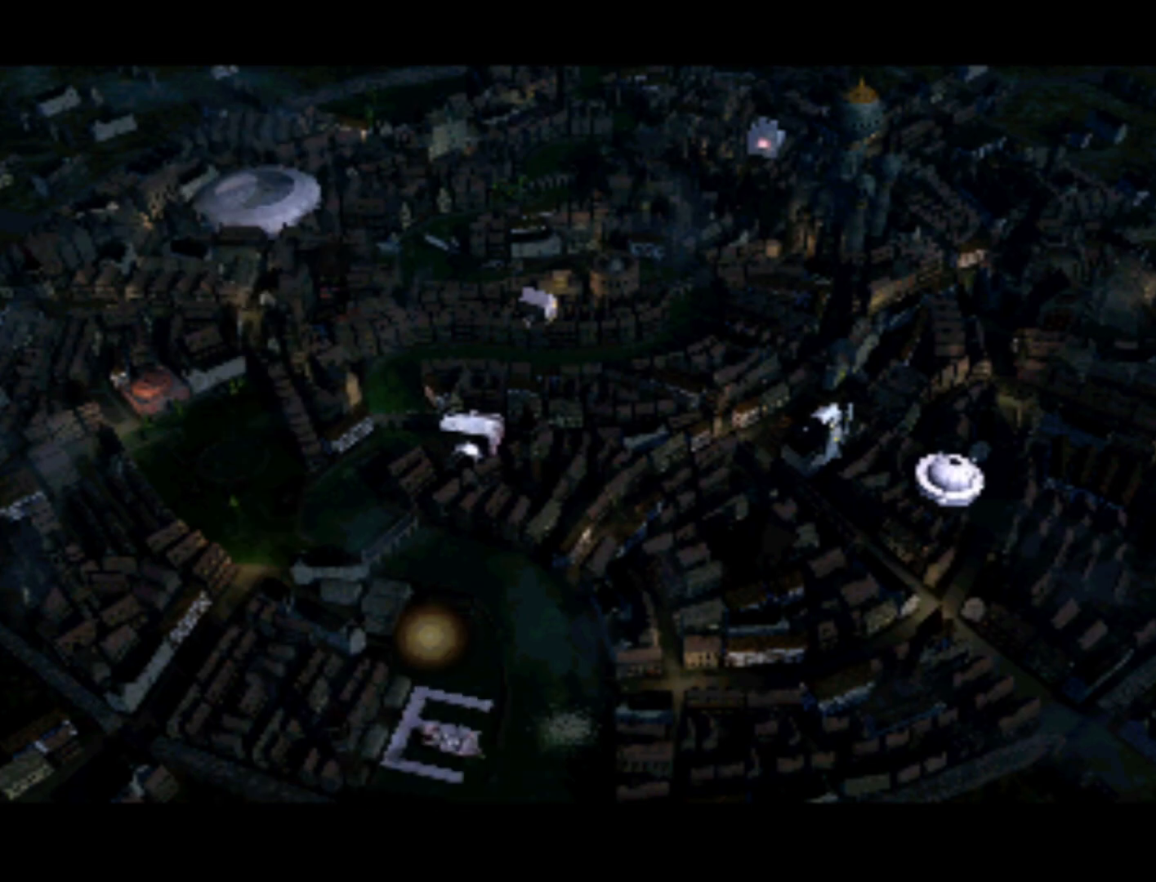
{"buttons": [], "left_stick": "center", "right_stick": "center", "events": [[167, "DPAD_UP", "up"]]}
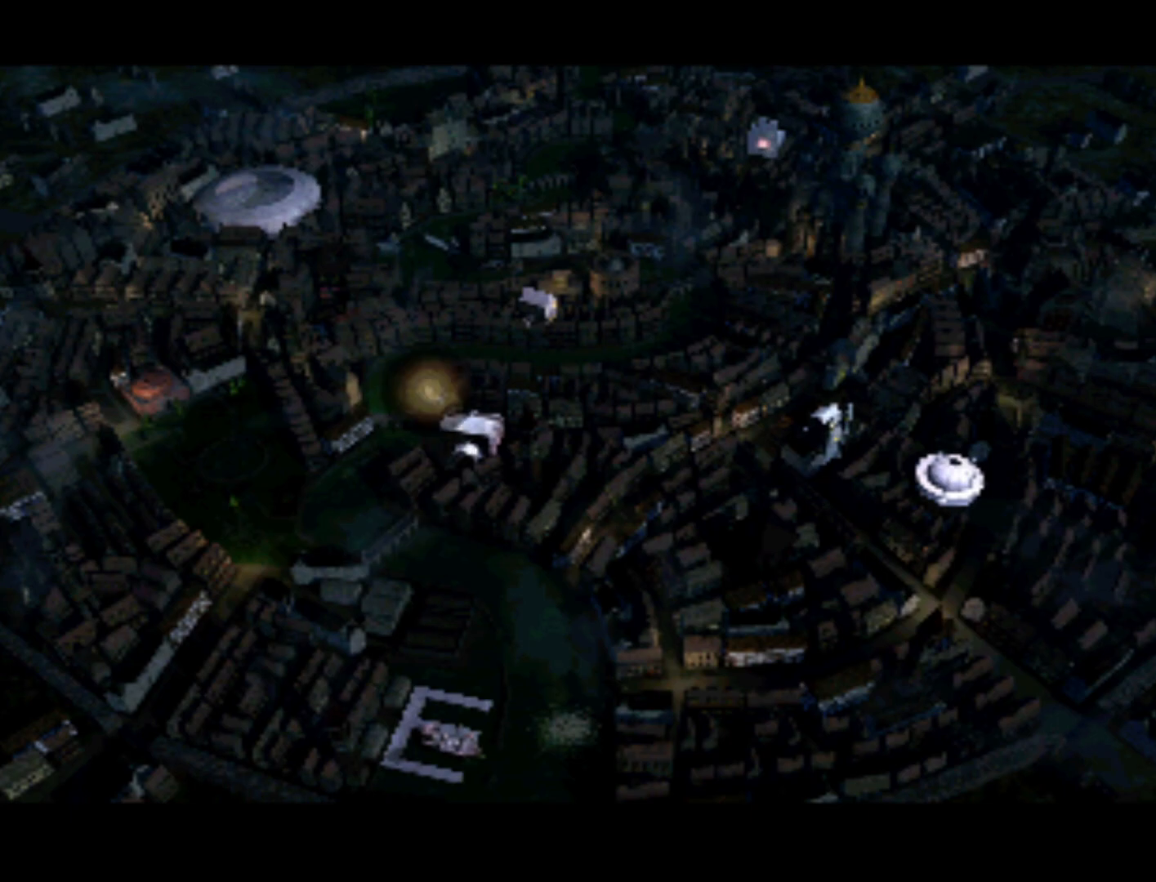
{"buttons": [], "left_stick": "center", "right_stick": "center", "events": [[33, "DPAD_DOWN", "down"], [67, "DPAD_RIGHT", "down"], [133, "DPAD_DOWN", "up"], [167, "DPAD_RIGHT", "up"]]}
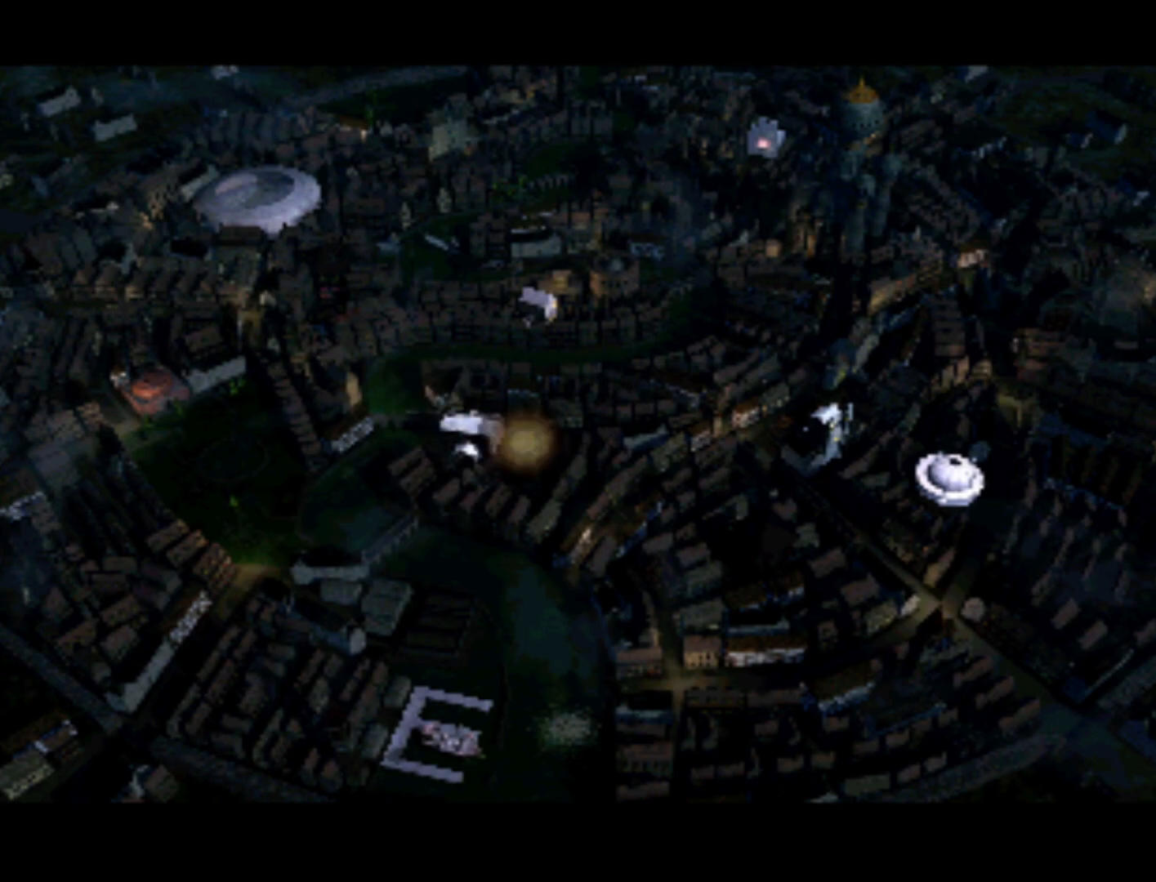
{"buttons": [], "left_stick": "center", "right_stick": "center", "events": [[33, "DPAD_LEFT", "down"], [167, "DPAD_LEFT", "up"]]}
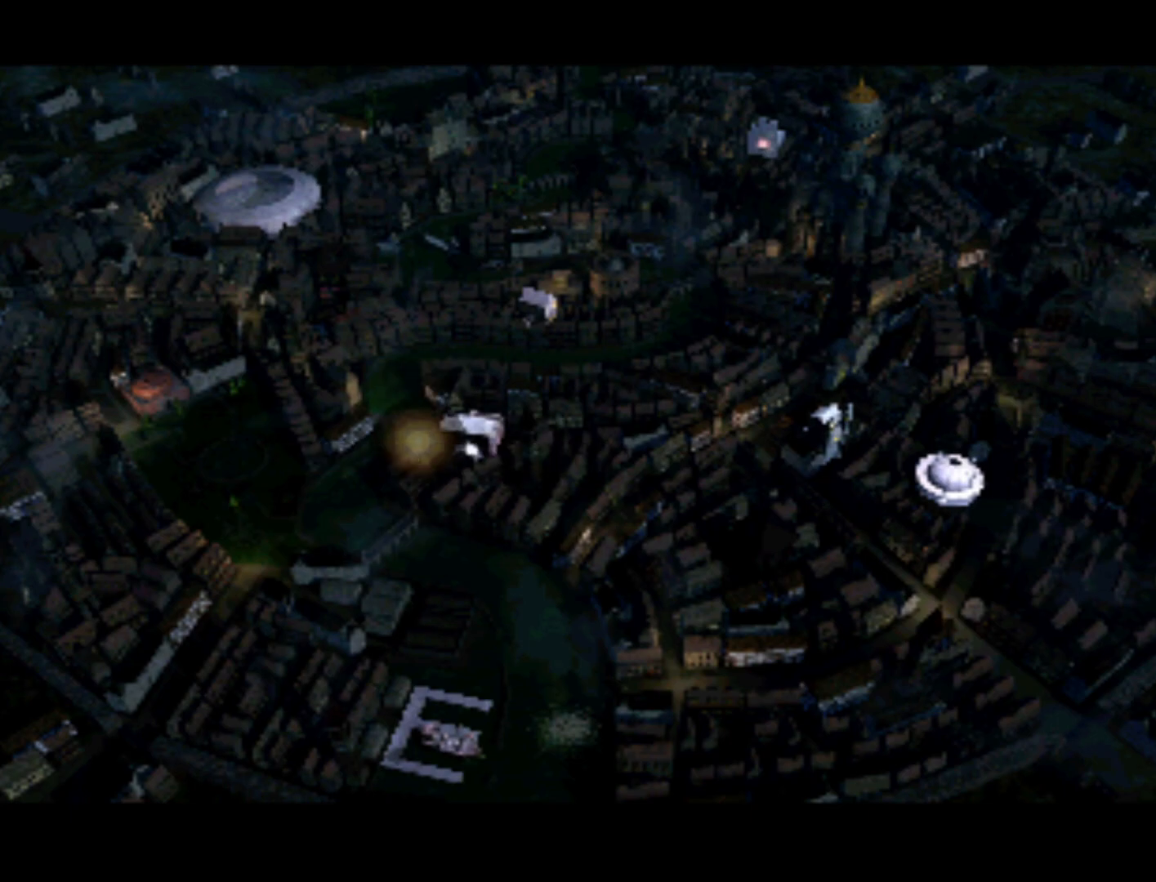
{"buttons": ["DPAD_LEFT"], "left_stick": "center", "right_stick": "center", "events": [[33, "DPAD_RIGHT", "down"], [167, "DPAD_RIGHT", "up"], [467, "DPAD_LEFT", "down"]]}
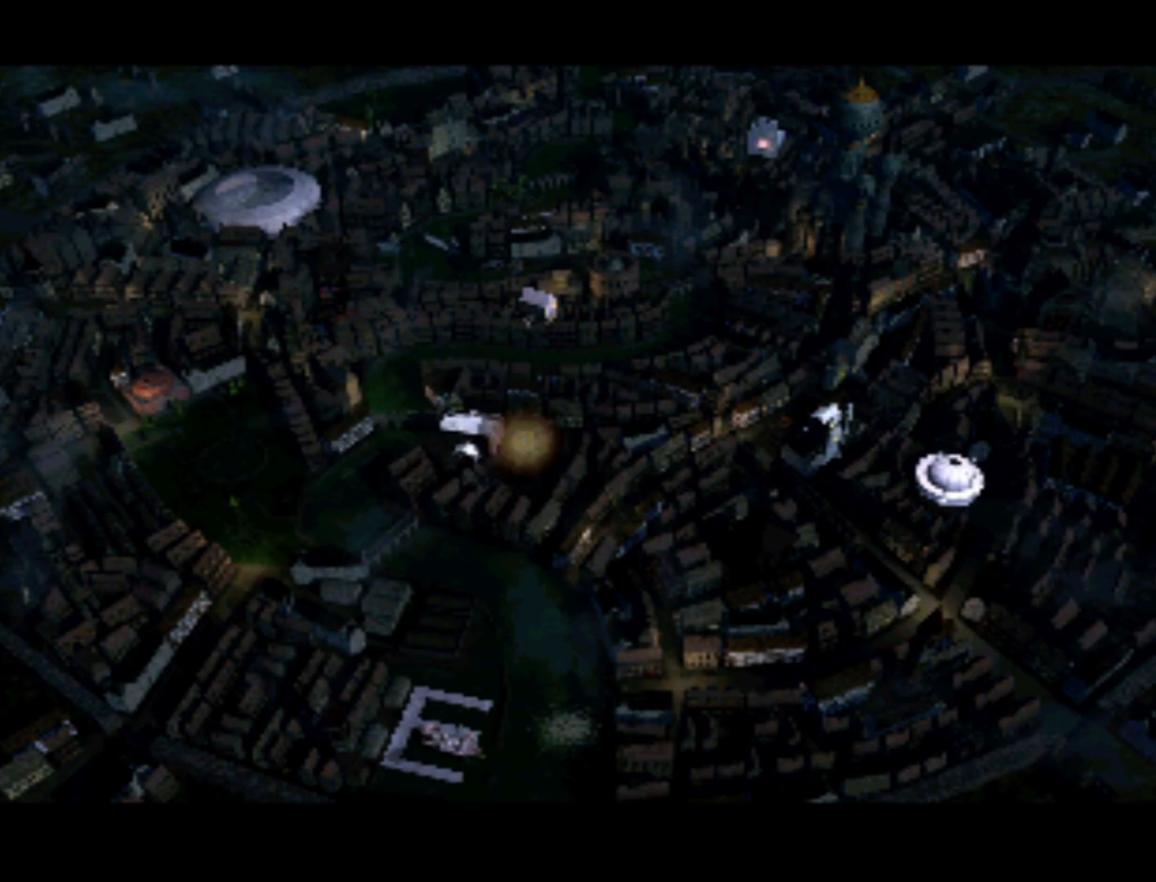
{"buttons": ["DPAD_UP", "DPAD_RIGHT"], "left_stick": "center", "right_stick": "center", "events": [[100, "DPAD_LEFT", "up"], [367, "DPAD_RIGHT", "down"], [433, "DPAD_UP", "down"]]}
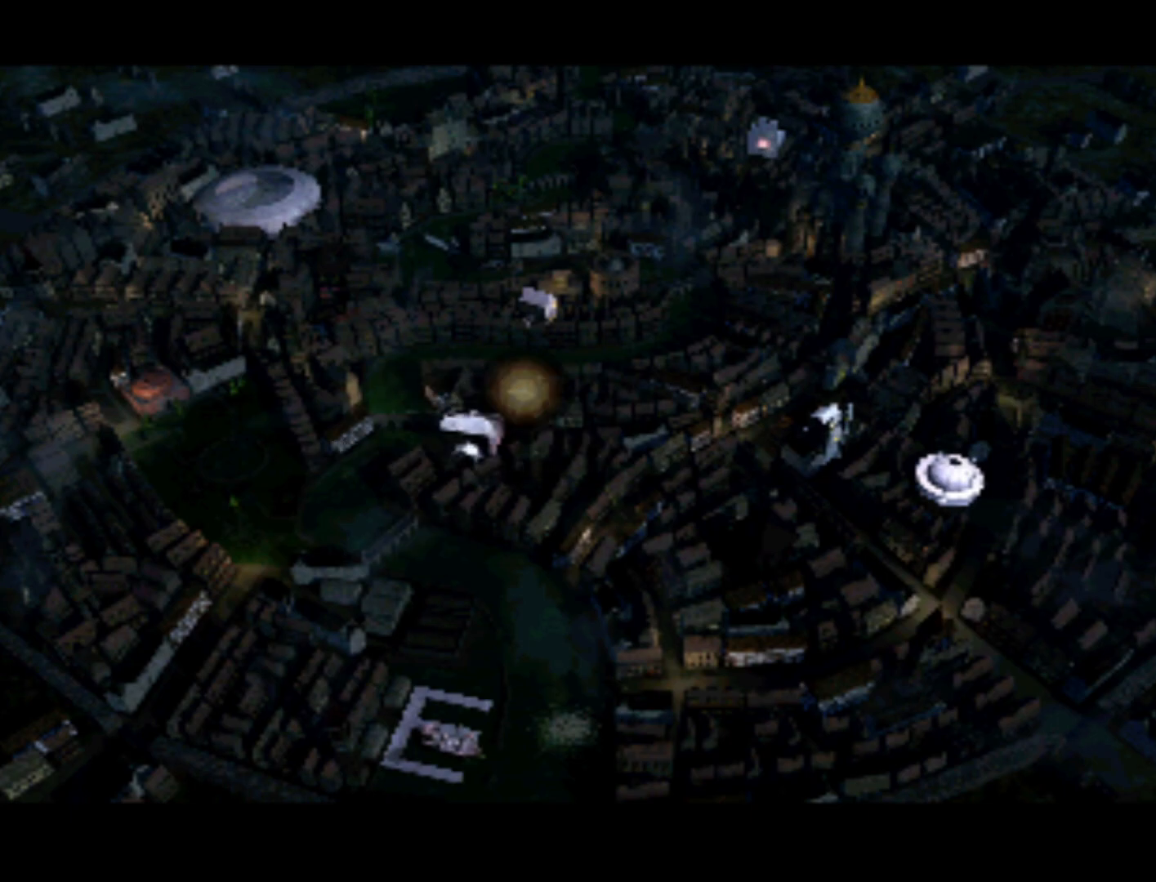
{"buttons": [], "left_stick": "center", "right_stick": "center", "events": [[33, "DPAD_RIGHT", "up"], [33, "DPAD_UP", "up"], [400, "DPAD_LEFT", "down"], [467, "DPAD_LEFT", "up"]]}
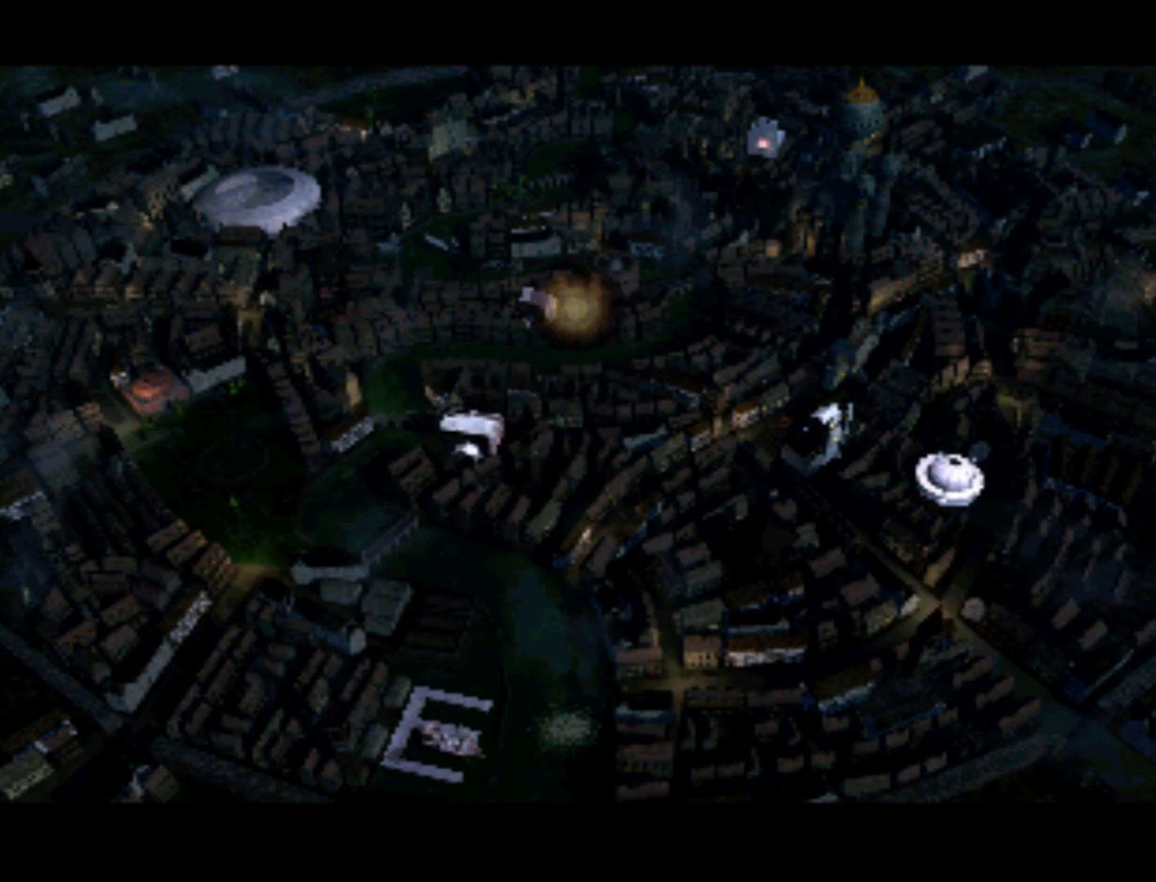
{"buttons": [], "left_stick": "center", "right_stick": "center", "events": [[333, "DPAD_LEFT", "down"], [400, "DPAD_LEFT", "up"]]}
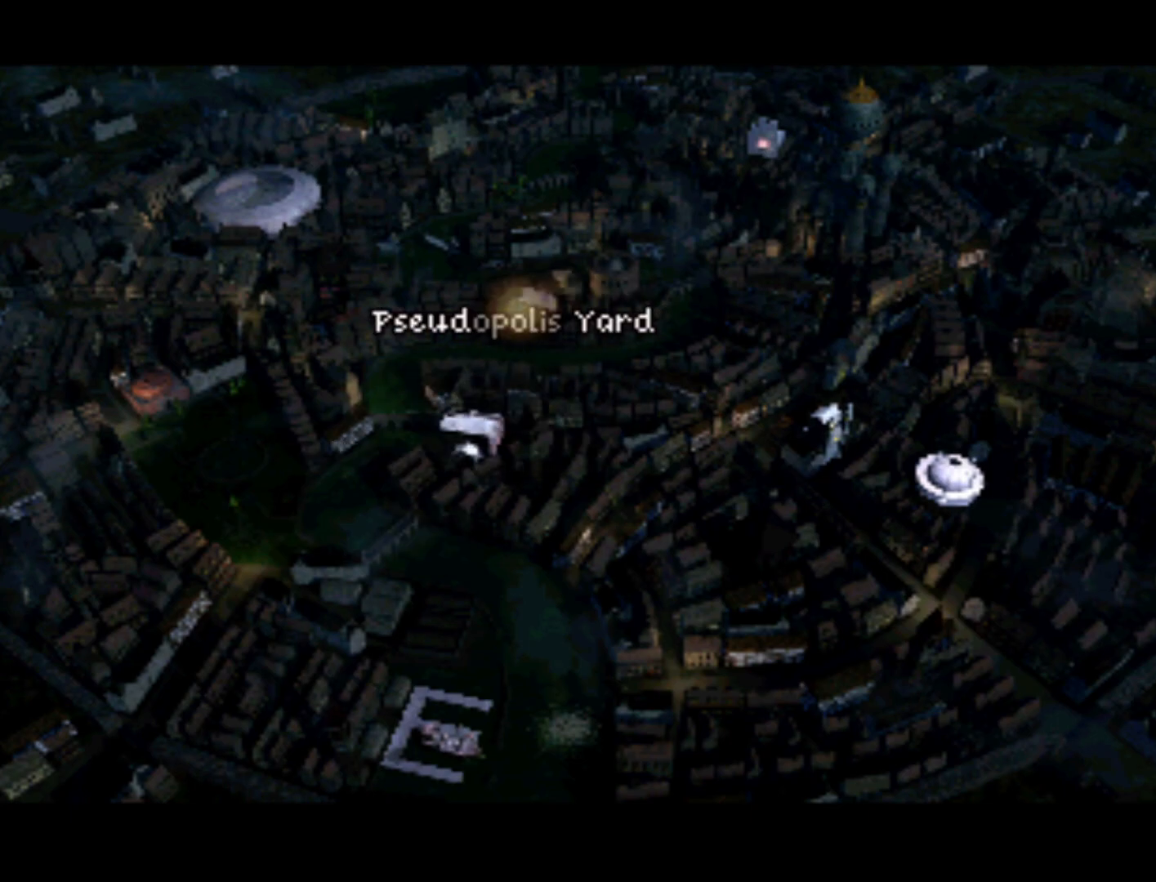
{"buttons": ["DPAD_RIGHT"], "left_stick": "center", "right_stick": "center", "events": [[467, "DPAD_RIGHT", "down"]]}
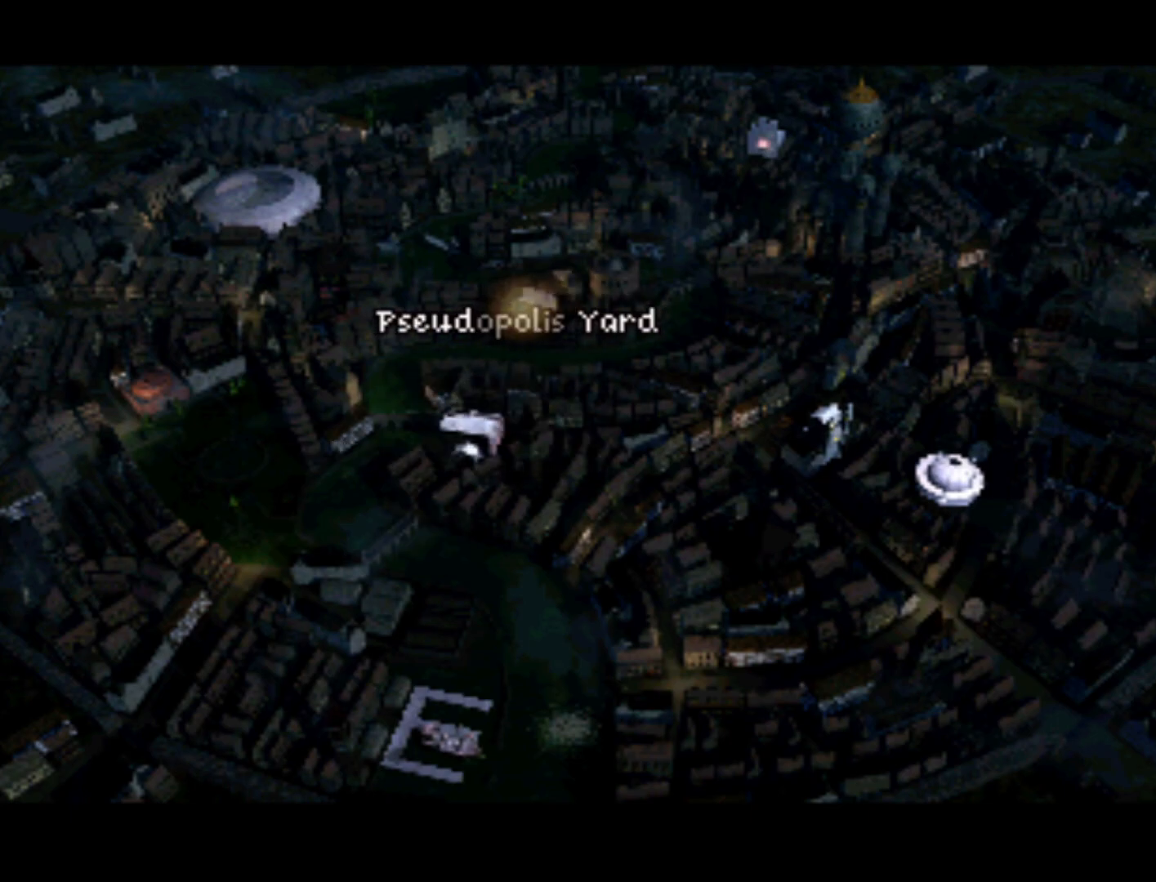
{"buttons": [], "left_stick": "center", "right_stick": "center", "events": [[133, "DPAD_RIGHT", "up"], [133, "DPAD_UP", "down"], [233, "DPAD_RIGHT", "down"], [267, "DPAD_UP", "up"], [300, "DPAD_RIGHT", "up"]]}
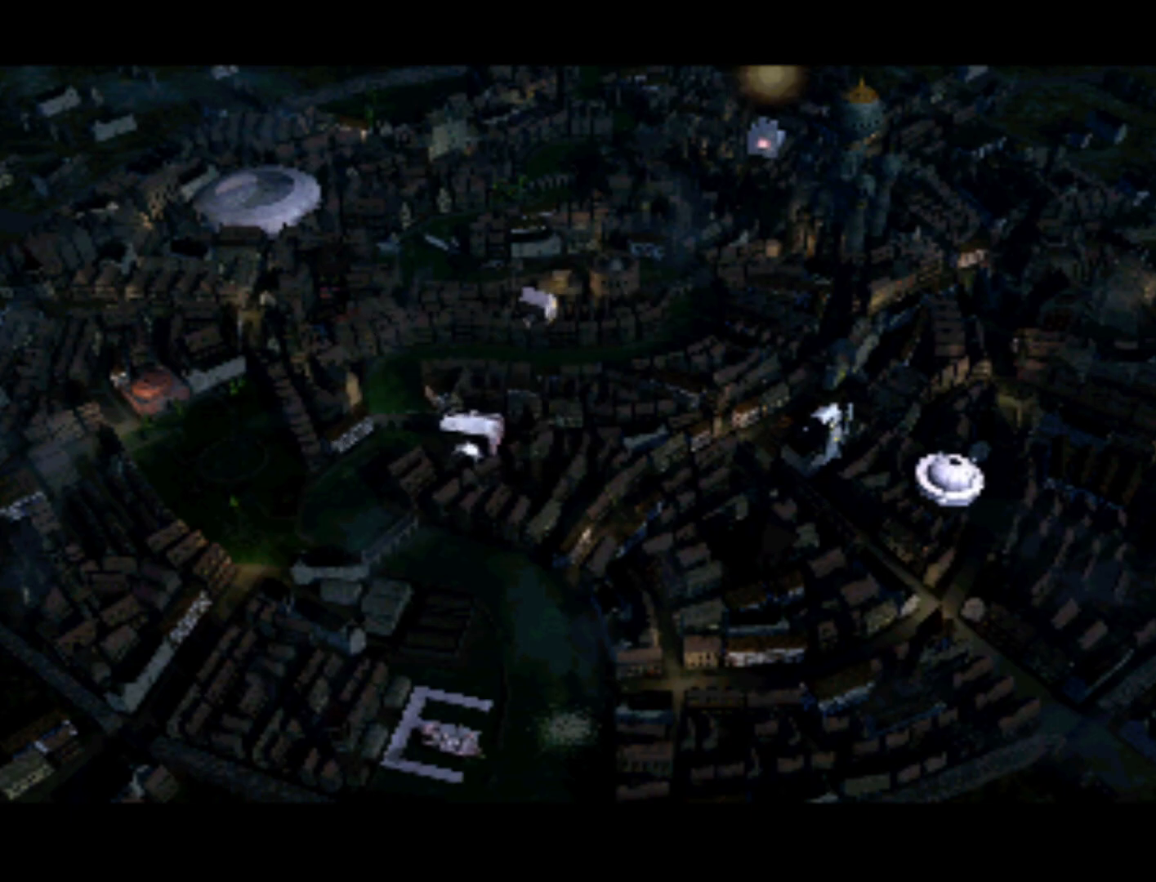
{"buttons": ["DPAD_LEFT"], "left_stick": "left", "right_stick": "center", "events": [[33, "DPAD_RIGHT", "down"], [167, "DPAD_RIGHT", "up"], [467, "DPAD_LEFT", "down"], [500, "left_stick", "left"]]}
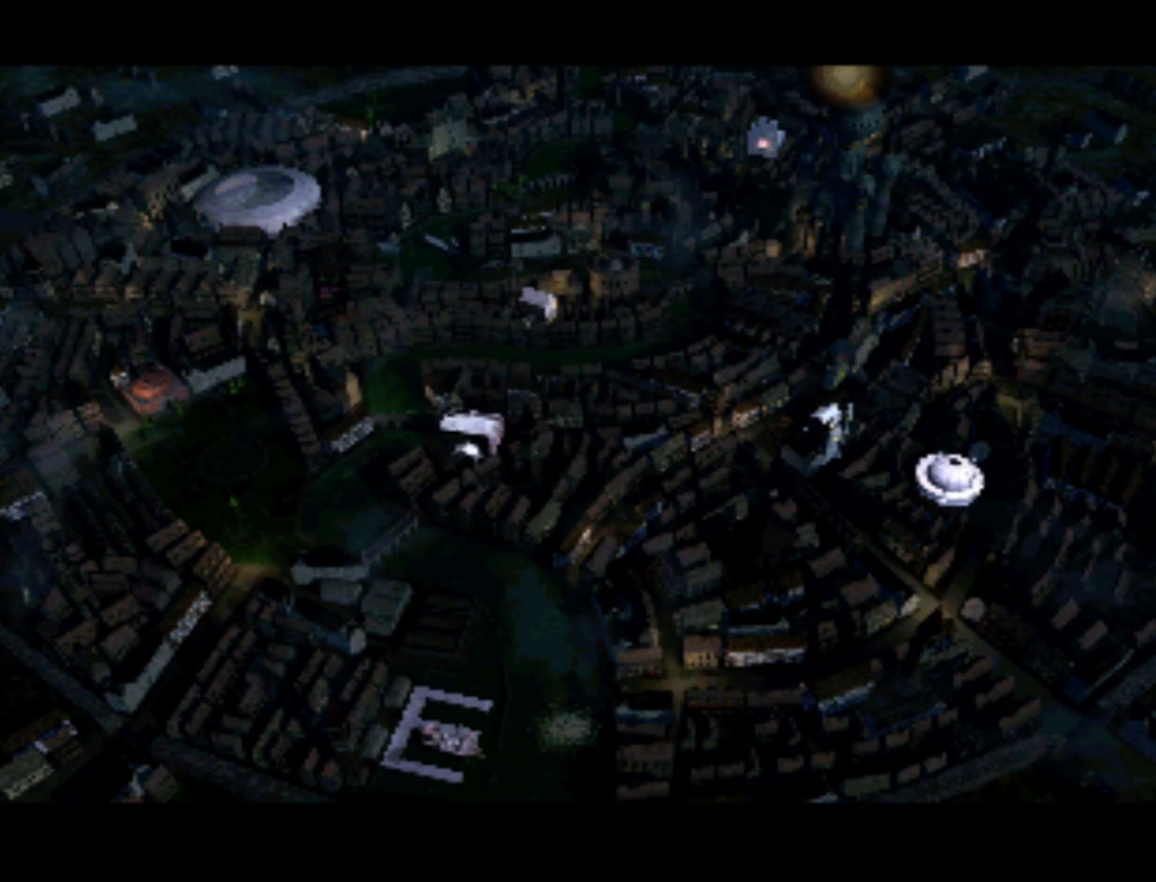
{"buttons": [], "left_stick": "center", "right_stick": "center", "events": [[67, "left_stick", "center"], [100, "DPAD_LEFT", "up"], [333, "DPAD_DOWN", "down"], [433, "DPAD_DOWN", "up"]]}
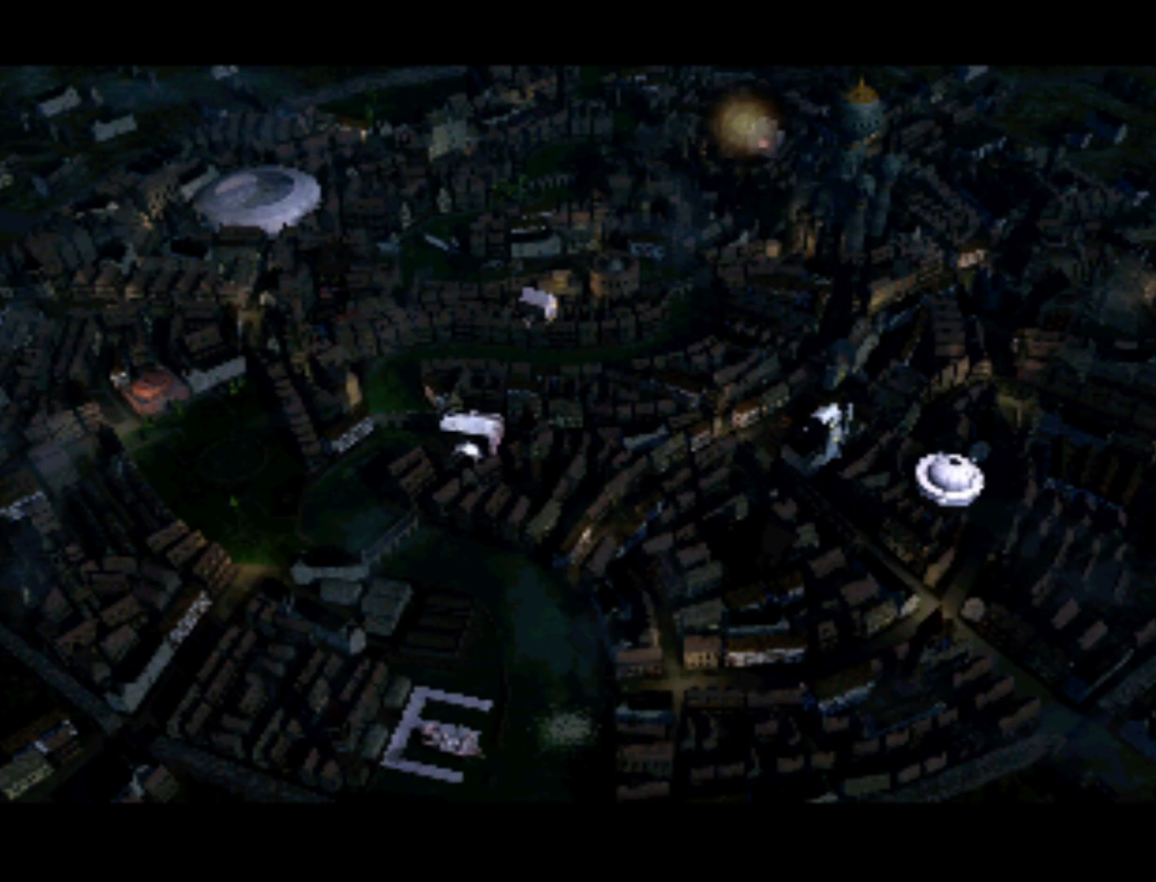
{"buttons": [], "left_stick": "center", "right_stick": "center", "events": [[367, "DPAD_RIGHT", "down"], [433, "DPAD_RIGHT", "up"]]}
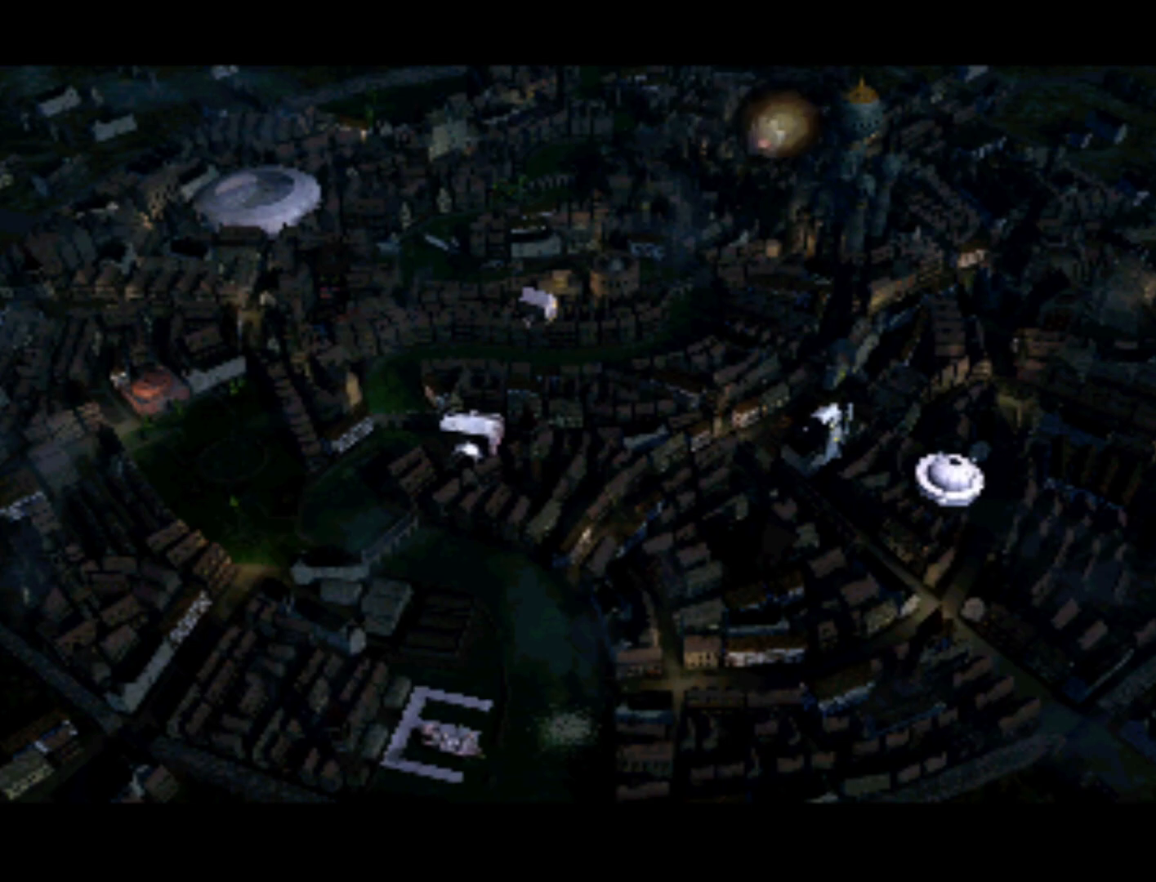
{"buttons": [], "left_stick": "center", "right_stick": "center", "events": [[200, "DPAD_DOWN", "down"], [300, "DPAD_DOWN", "up"]]}
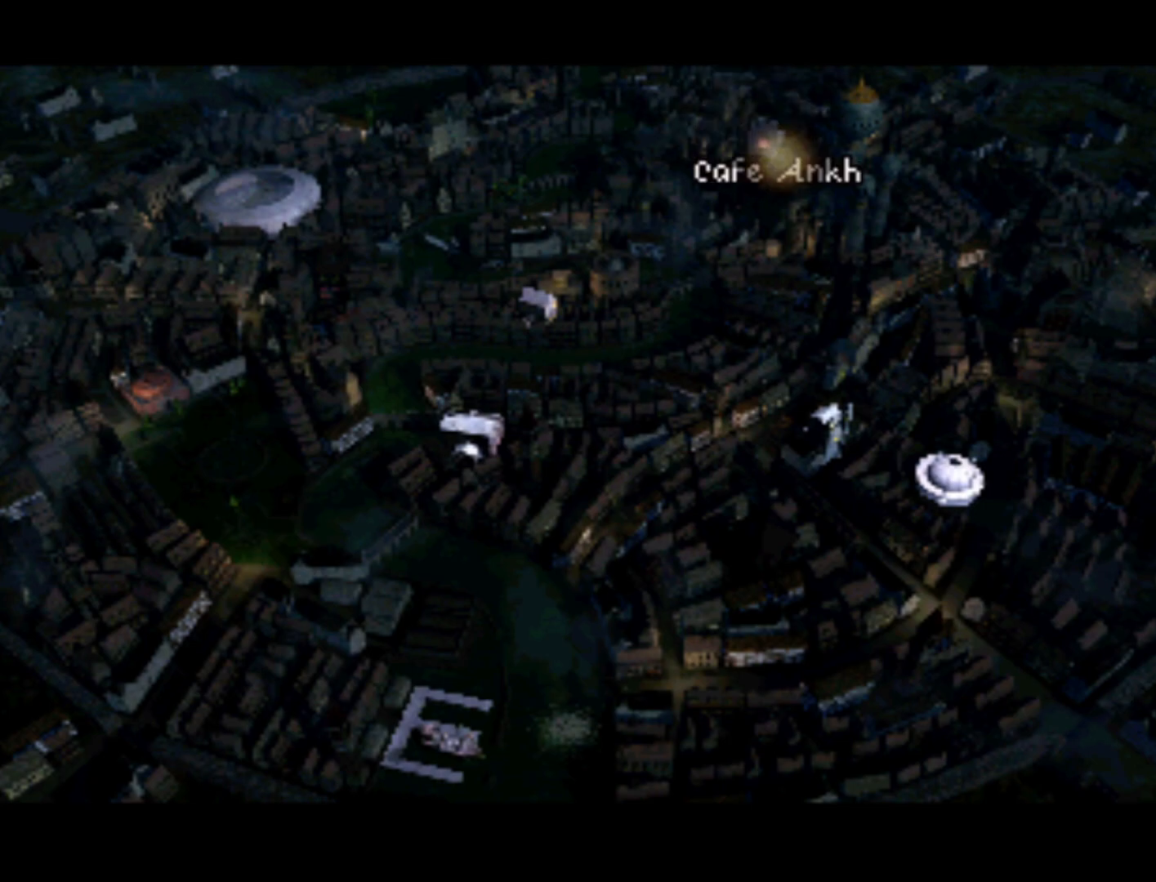
{"buttons": ["DPAD_UP"], "left_stick": "center", "right_stick": "center", "events": [[67, "DPAD_DOWN", "down"], [233, "DPAD_DOWN", "up"], [400, "DPAD_UP", "down"]]}
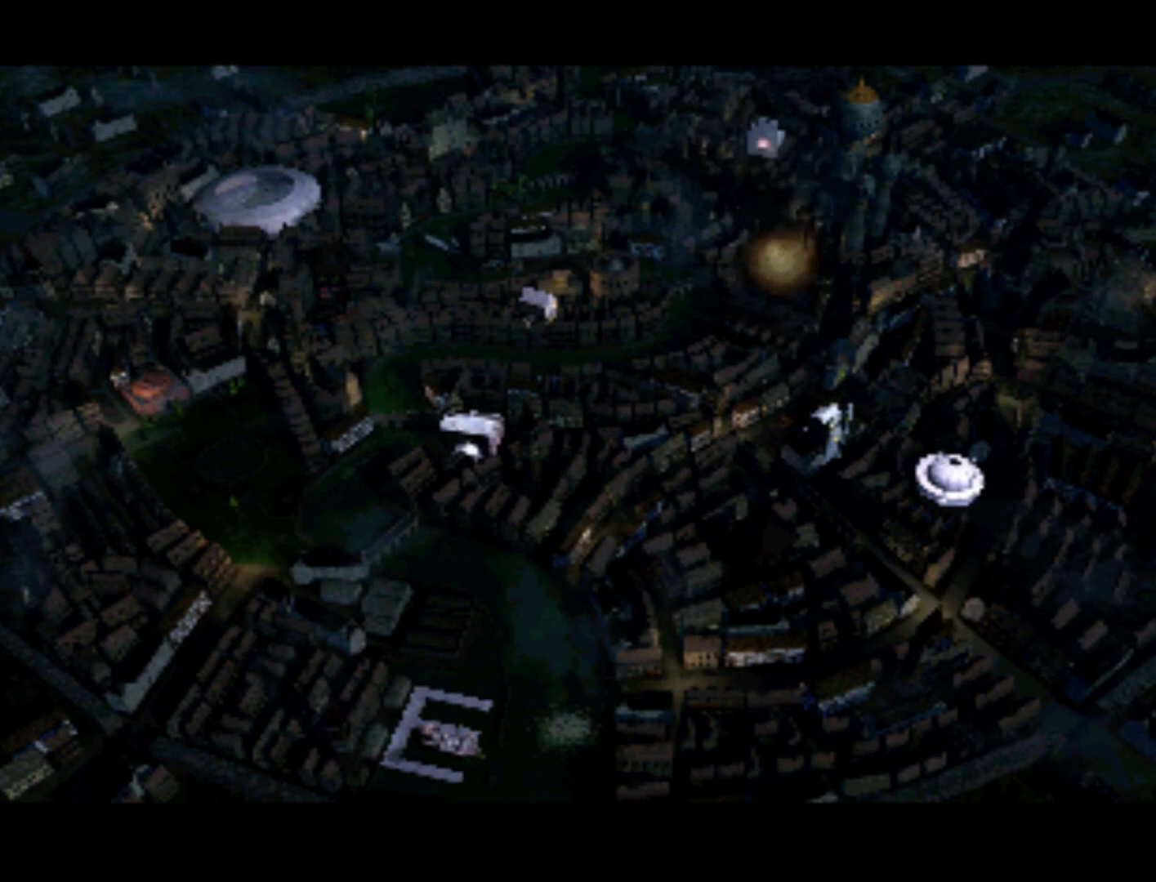
{"buttons": ["DPAD_DOWN"], "left_stick": "center", "right_stick": "center", "events": [[100, "DPAD_UP", "up"], [433, "DPAD_DOWN", "down"]]}
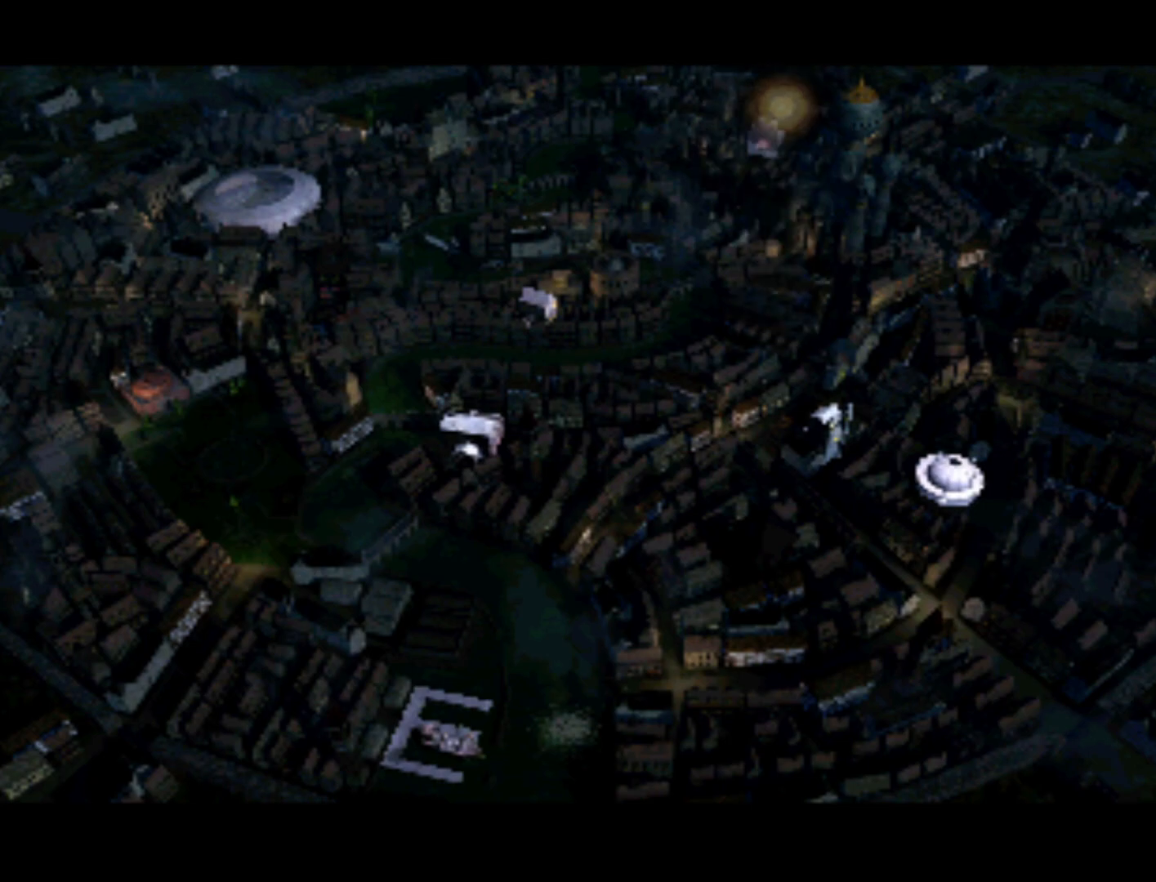
{"buttons": [], "left_stick": "center", "right_stick": "center", "events": [[33, "DPAD_DOWN", "up"], [167, "CIRCLE", "down"], [300, "CIRCLE", "up"]]}